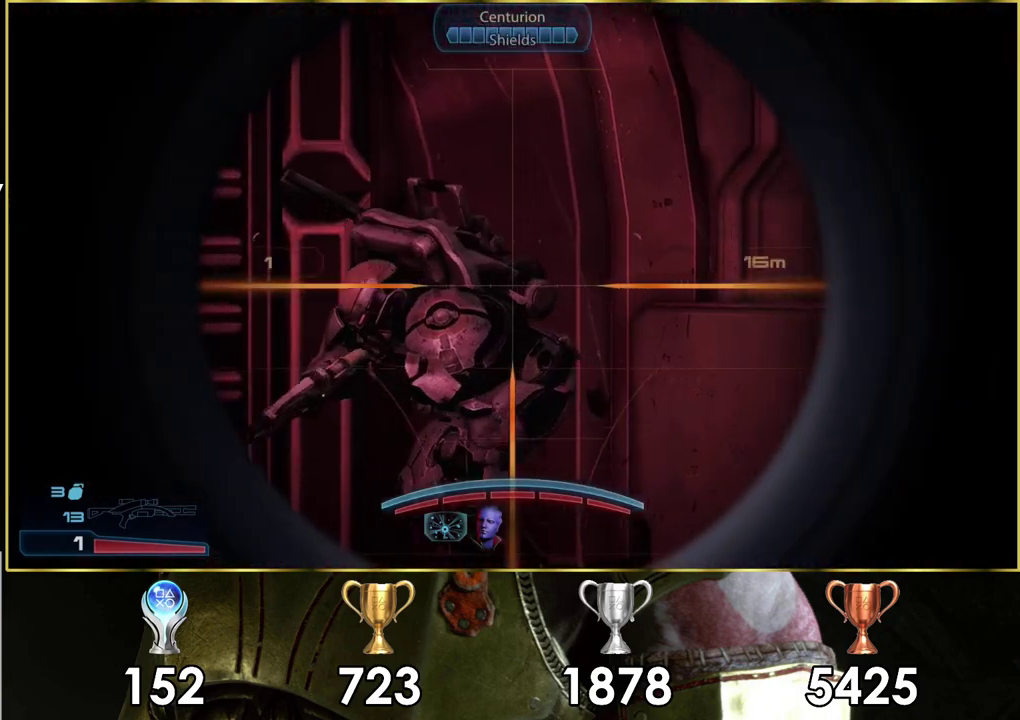
Gameplay with a controller (PlayStation layout); each line is a JSON object with the inputs held at the frame after it (dt_ms = milliseconds from this image to that frame). "events" lists button and stick changes between this image and that frame as [ms after this image, input, new state], when the widget could be followed in between. Not read: L1 R1.
{"dt_ms": 500, "buttons": ["L2"], "left_stick": "center", "right_stick": "down", "events": [[367, "right_stick", "down"]]}
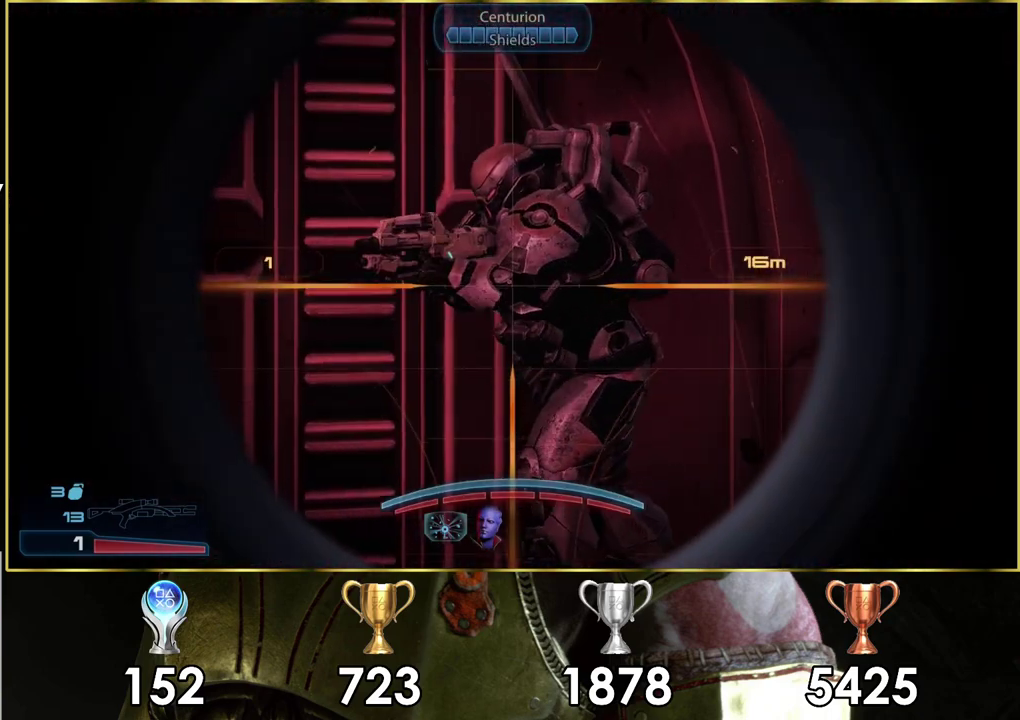
{"dt_ms": 400, "buttons": ["L2", "R2"], "left_stick": "center", "right_stick": "right"}
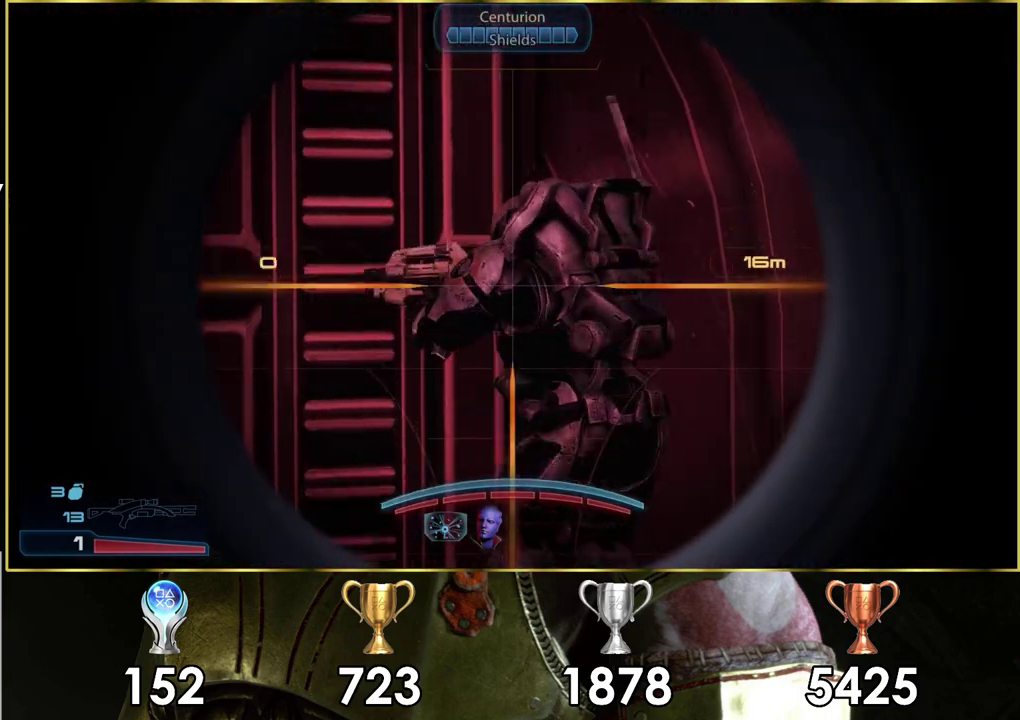
{"dt_ms": 300, "buttons": [], "left_stick": "center", "right_stick": "center"}
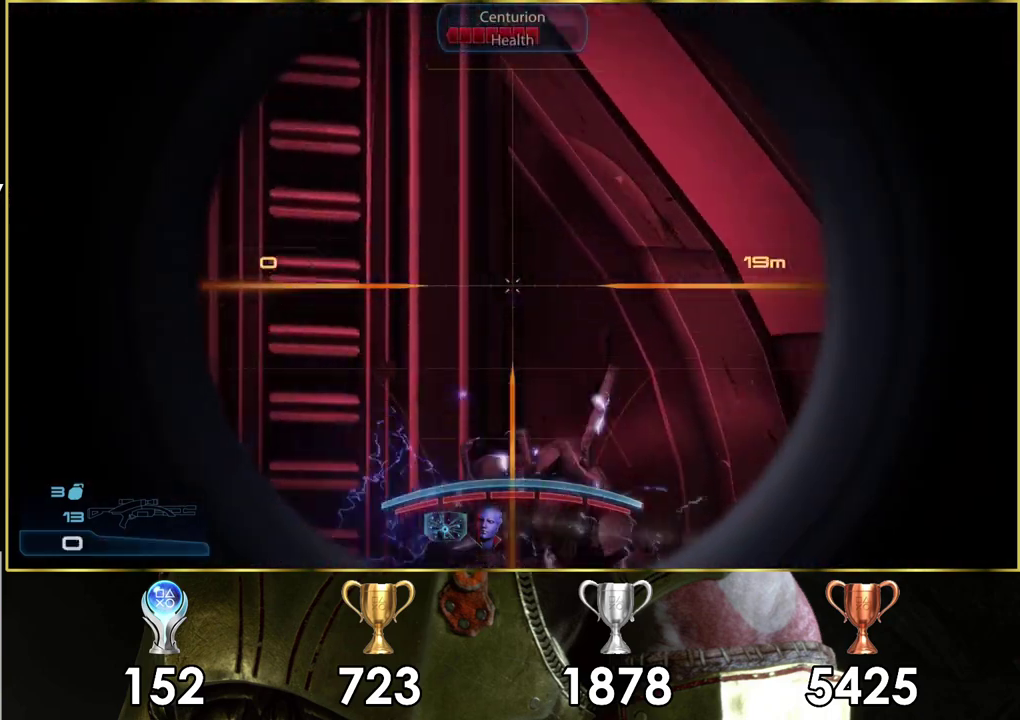
{"dt_ms": 300, "buttons": [], "left_stick": "center", "right_stick": "center", "events": []}
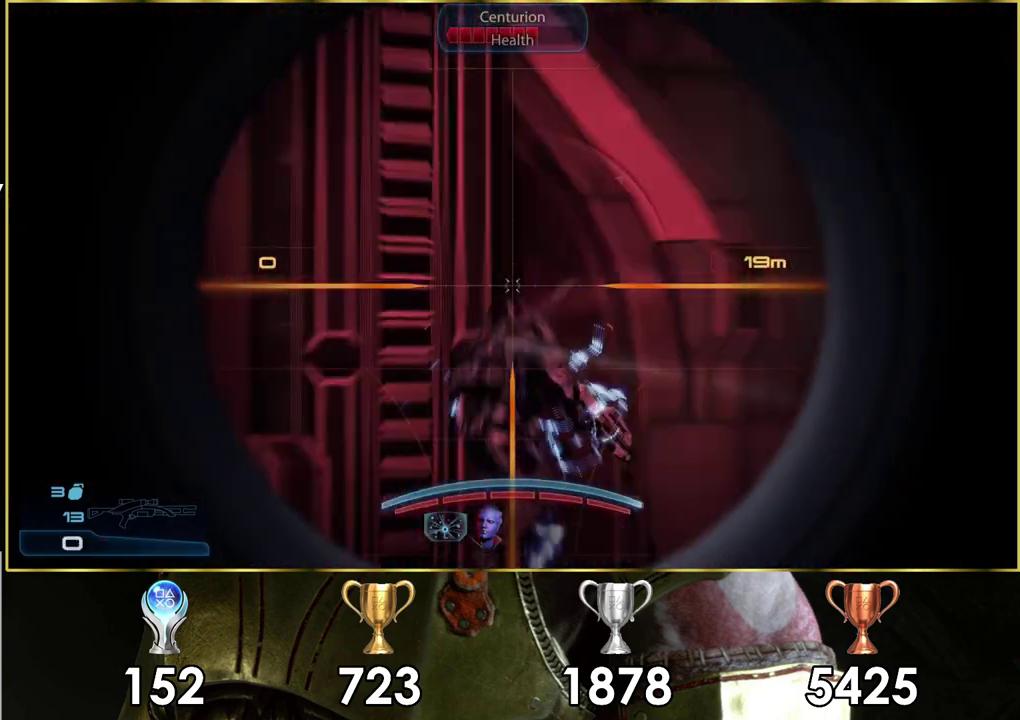
{"dt_ms": 400, "buttons": [], "left_stick": "center", "right_stick": "center", "events": []}
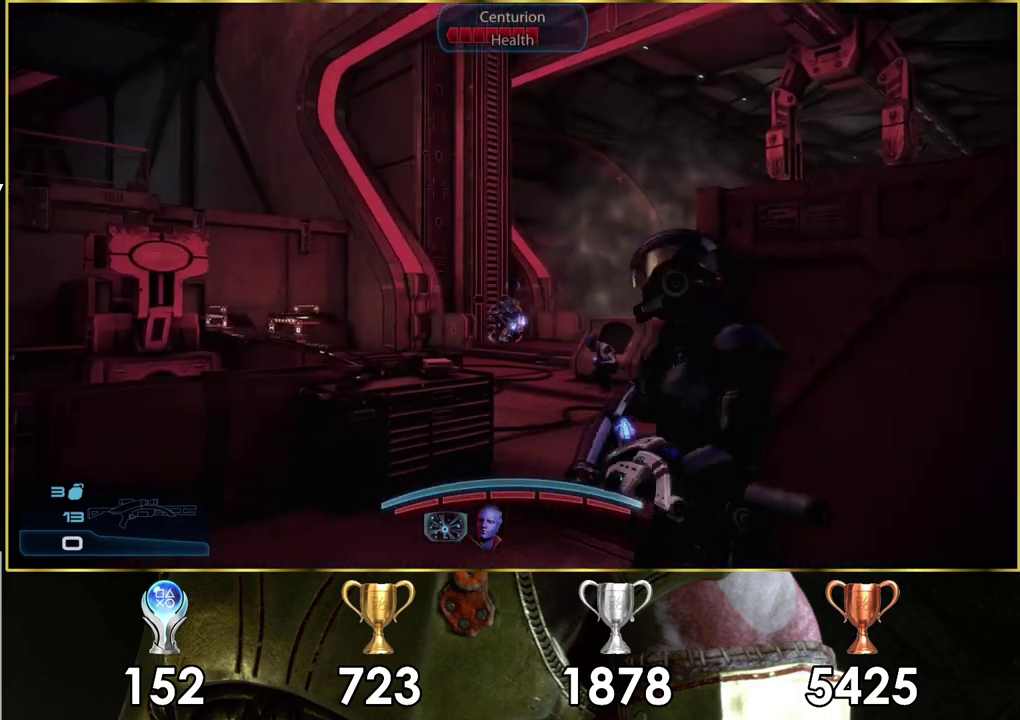
{"dt_ms": 700, "buttons": [], "left_stick": "center", "right_stick": "center", "events": [[500, "right_stick", "right"], [600, "right_stick", "up-right"], [667, "right_stick", "center"]]}
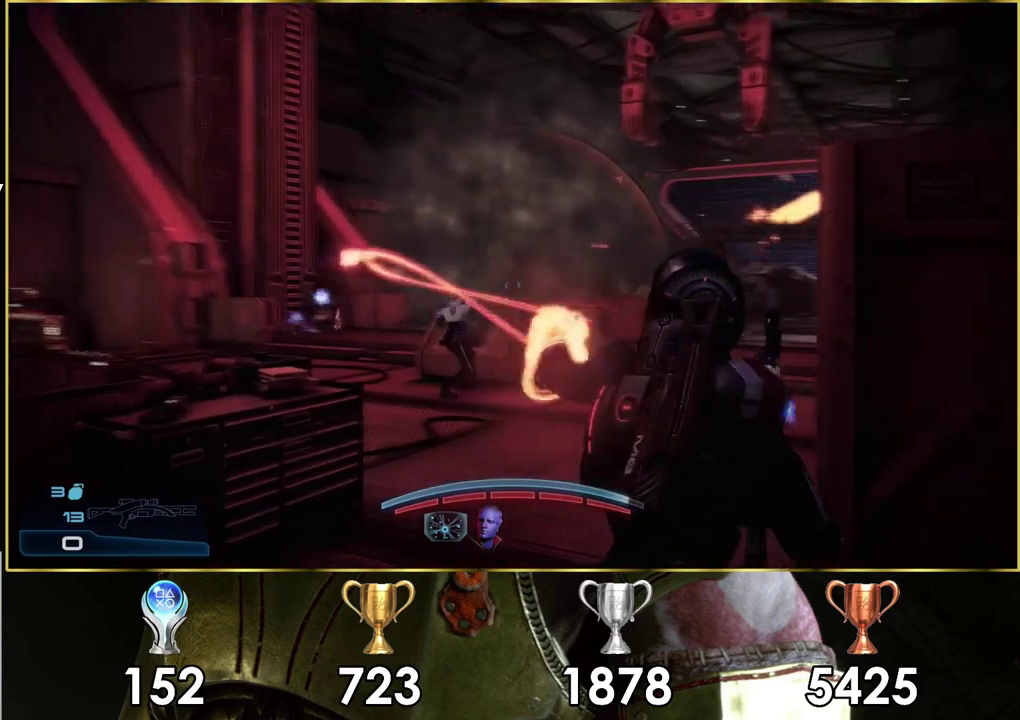
{"dt_ms": 600, "buttons": [], "left_stick": "center", "right_stick": "center", "events": [[483, "SQUARE", "down"], [583, "SQUARE", "up"]]}
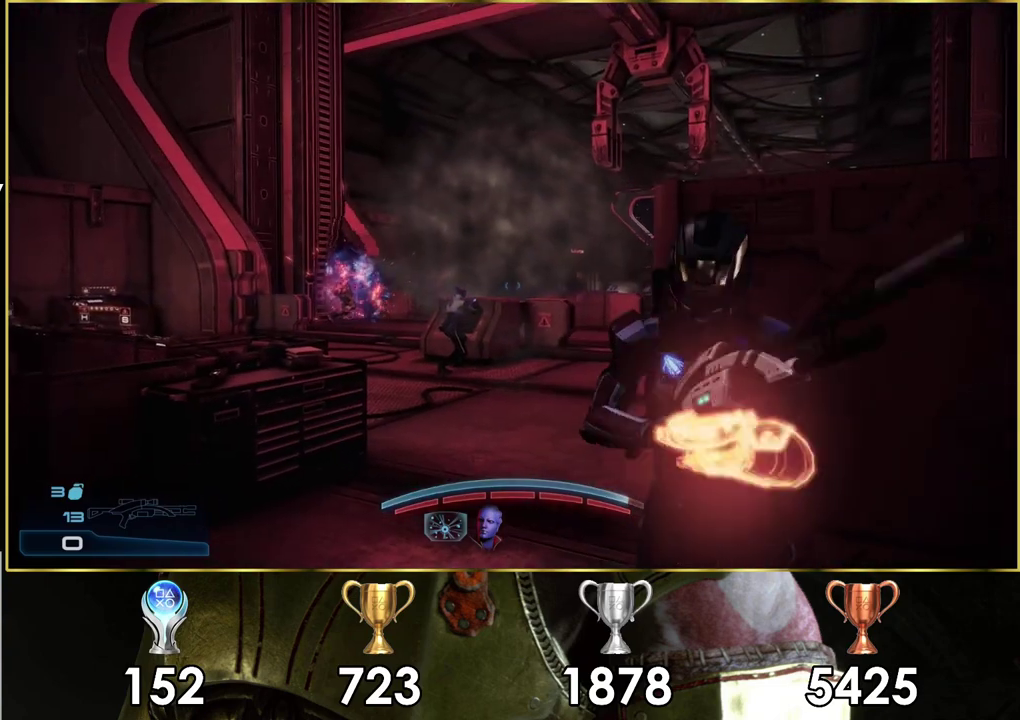
{"dt_ms": 100, "buttons": ["SQUARE"], "left_stick": "center", "right_stick": "center", "events": [[50, "SQUARE", "down"]]}
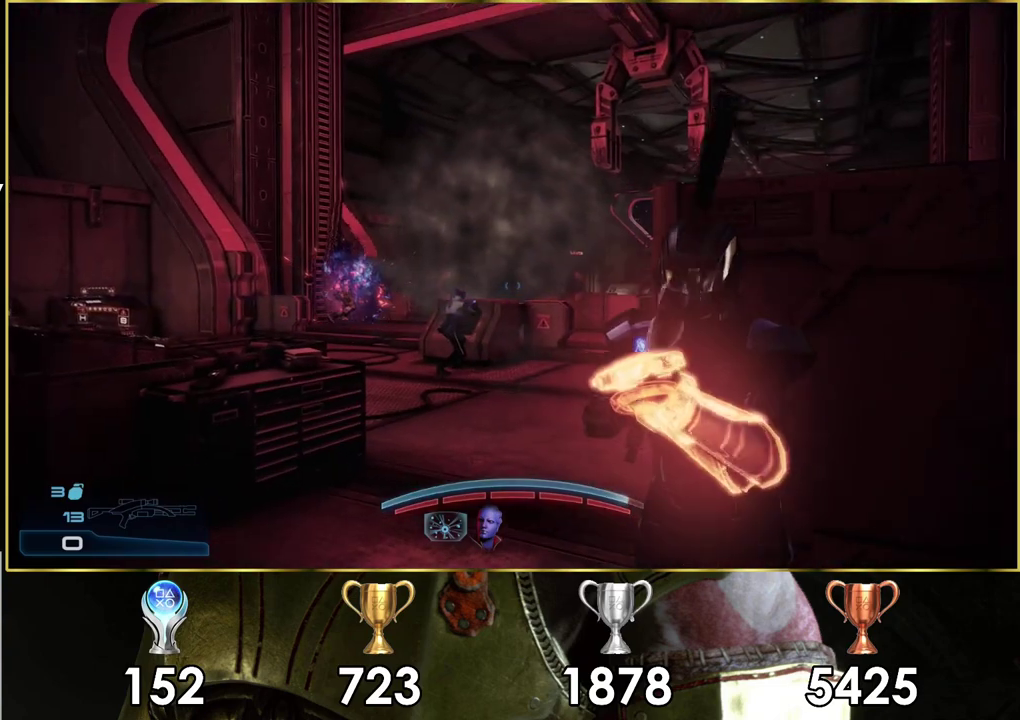
{"dt_ms": 200, "buttons": ["SQUARE"], "left_stick": "center", "right_stick": "center", "events": [[50, "SQUARE", "up"], [117, "SQUARE", "down"]]}
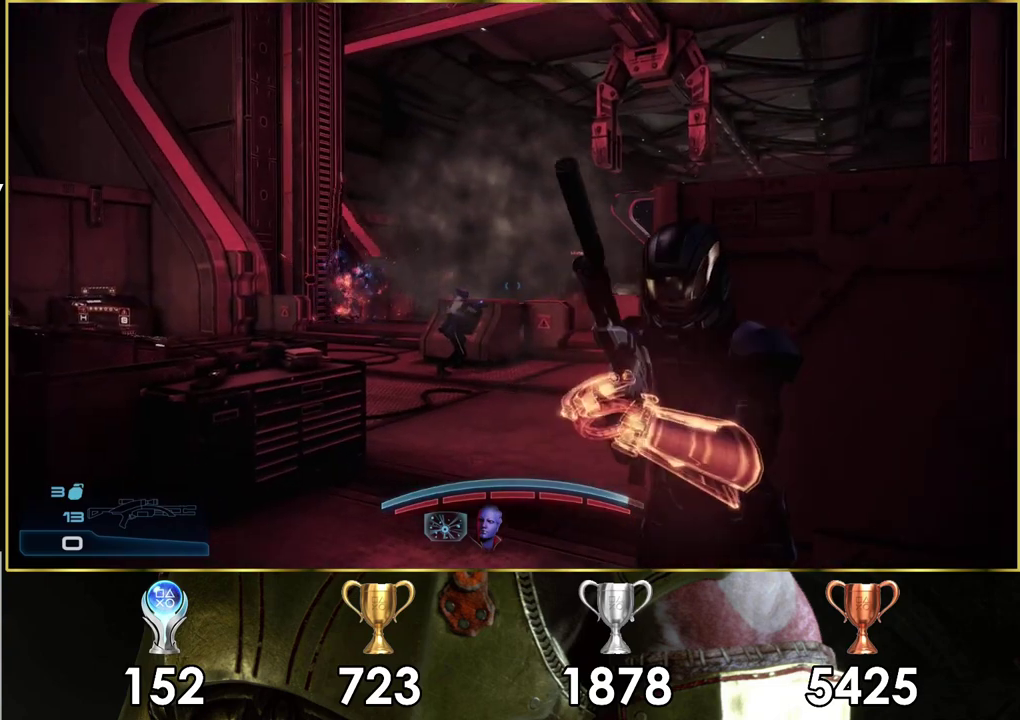
{"dt_ms": 300, "buttons": [], "left_stick": "center", "right_stick": "right", "events": [[17, "SQUARE", "up"], [250, "right_stick", "right"]]}
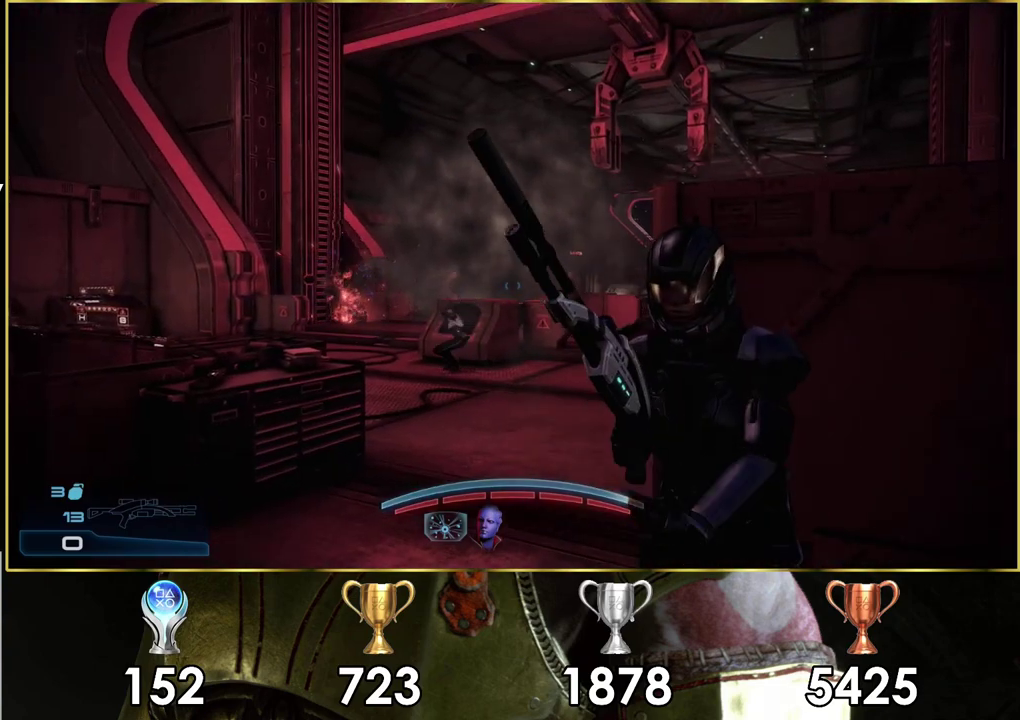
{"dt_ms": 700, "buttons": [], "left_stick": "center", "right_stick": "center", "events": [[133, "right_stick", "center"], [517, "right_stick", "right"], [600, "right_stick", "center"]]}
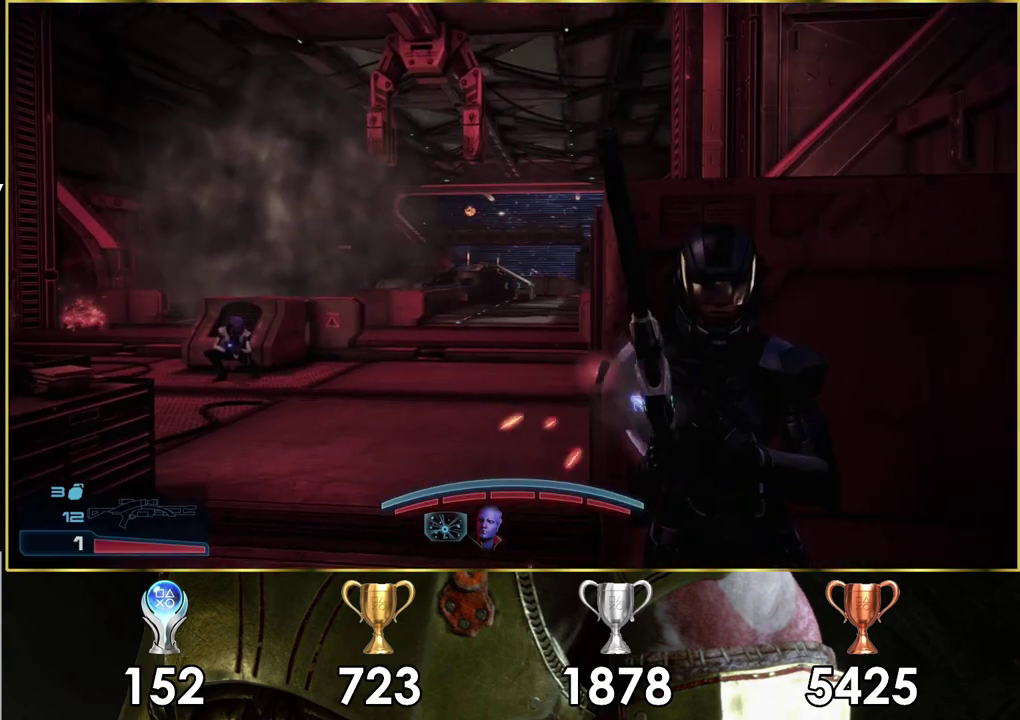
{"dt_ms": 500, "buttons": [], "left_stick": "center", "right_stick": "center", "events": []}
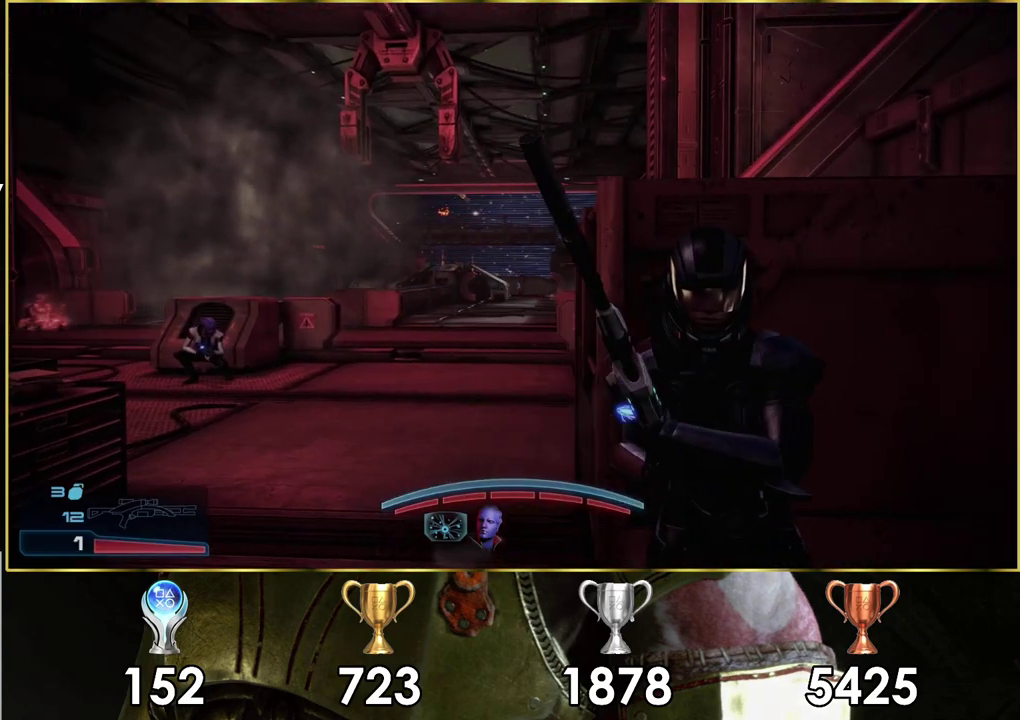
{"dt_ms": 500, "buttons": [], "left_stick": "center", "right_stick": "center", "events": []}
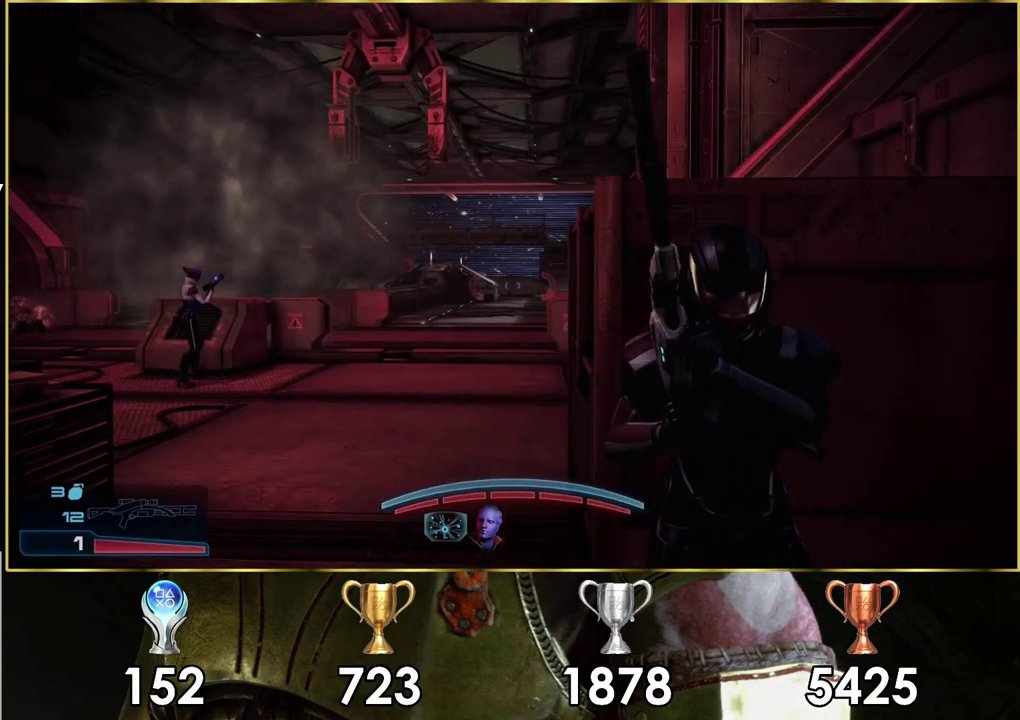
{"dt_ms": 700, "buttons": [], "left_stick": "down", "right_stick": "center", "events": [[683, "left_stick", "down"]]}
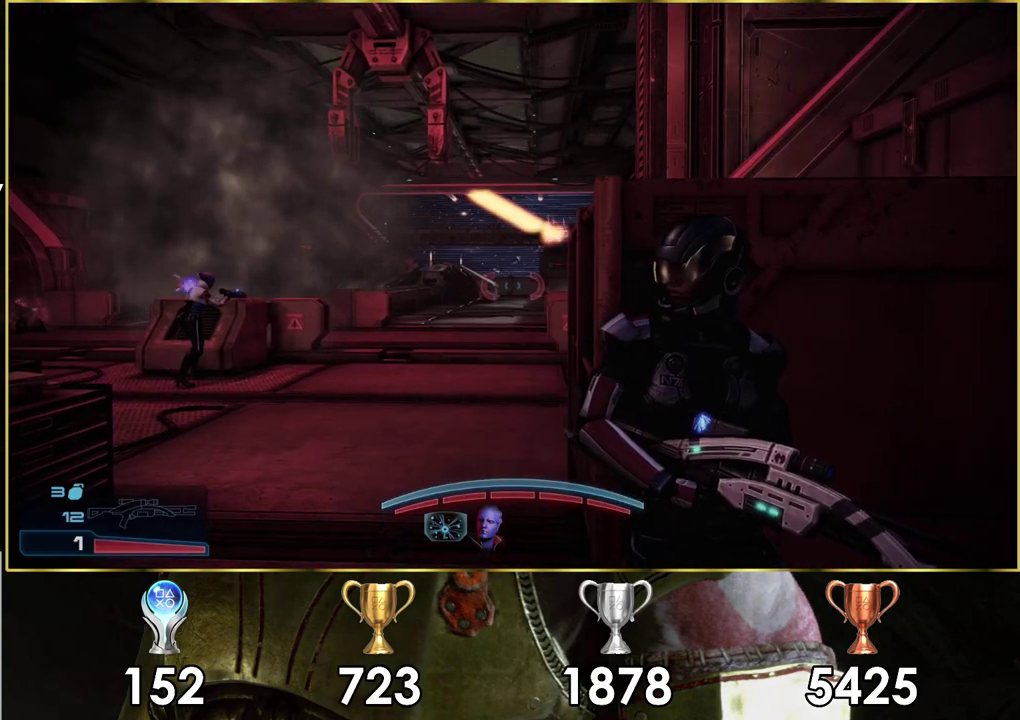
{"dt_ms": 200, "buttons": [], "left_stick": "left", "right_stick": "center", "events": [[83, "left_stick", "down-left"], [133, "left_stick", "left"]]}
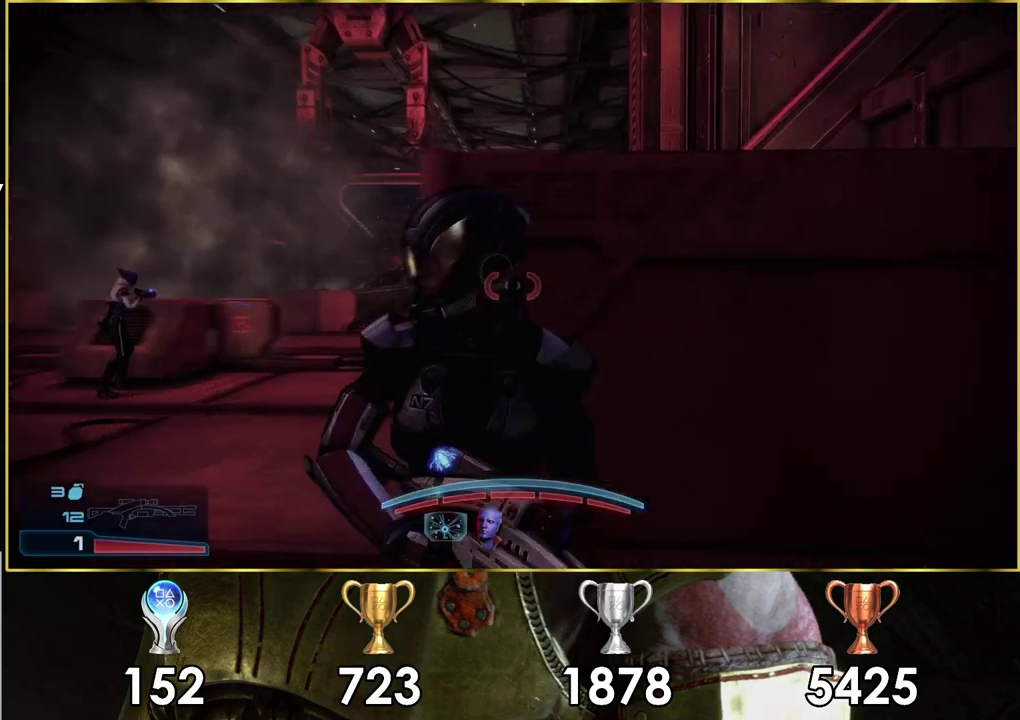
{"dt_ms": 500, "buttons": [], "left_stick": "up-left", "right_stick": "center", "events": [[200, "left_stick", "up-left"]]}
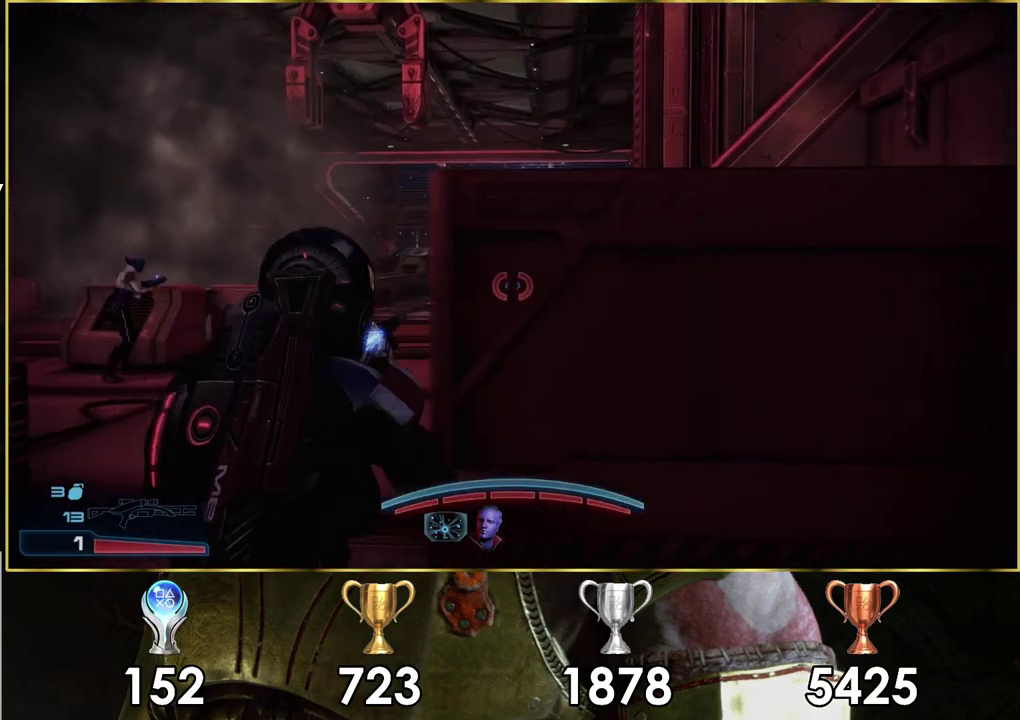
{"dt_ms": 700, "buttons": [], "left_stick": "up", "right_stick": "down-right", "events": [[417, "left_stick", "down-right"], [467, "left_stick", "up-left"], [567, "left_stick", "up"], [683, "right_stick", "down-right"]]}
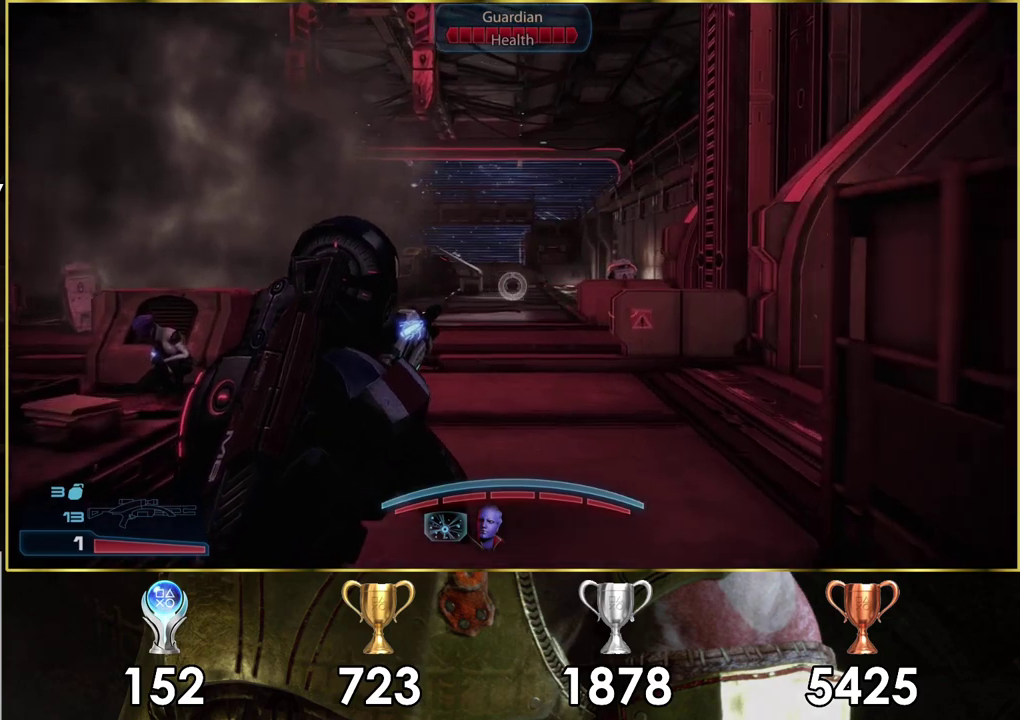
{"dt_ms": 400, "buttons": [], "left_stick": "center", "right_stick": "right"}
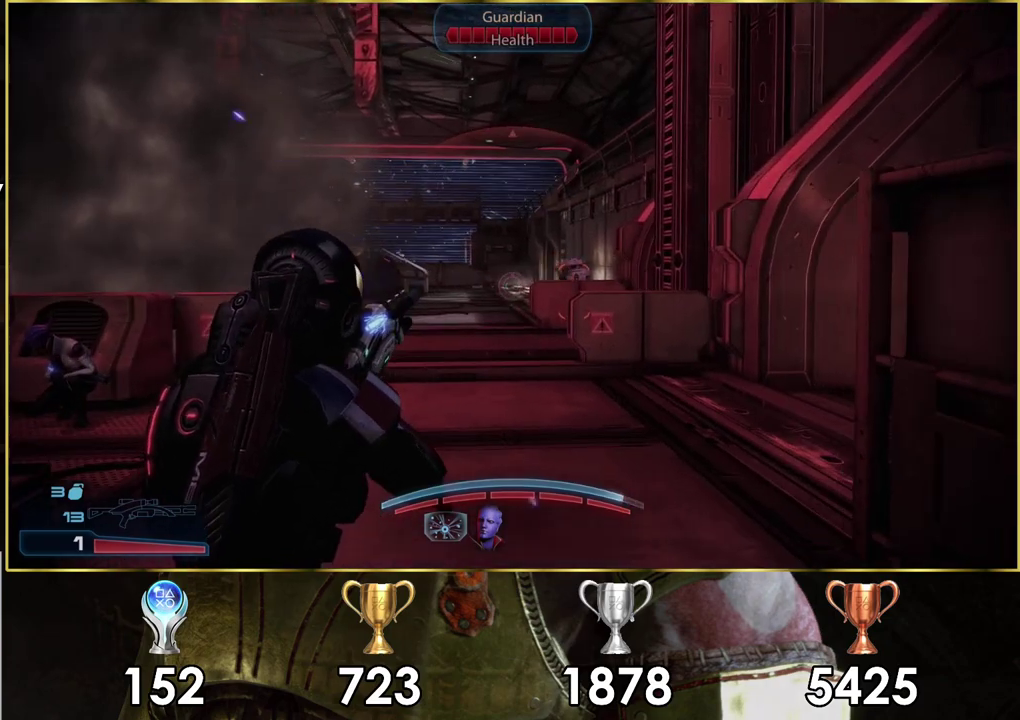
{"dt_ms": 500, "buttons": [], "left_stick": "center", "right_stick": "center"}
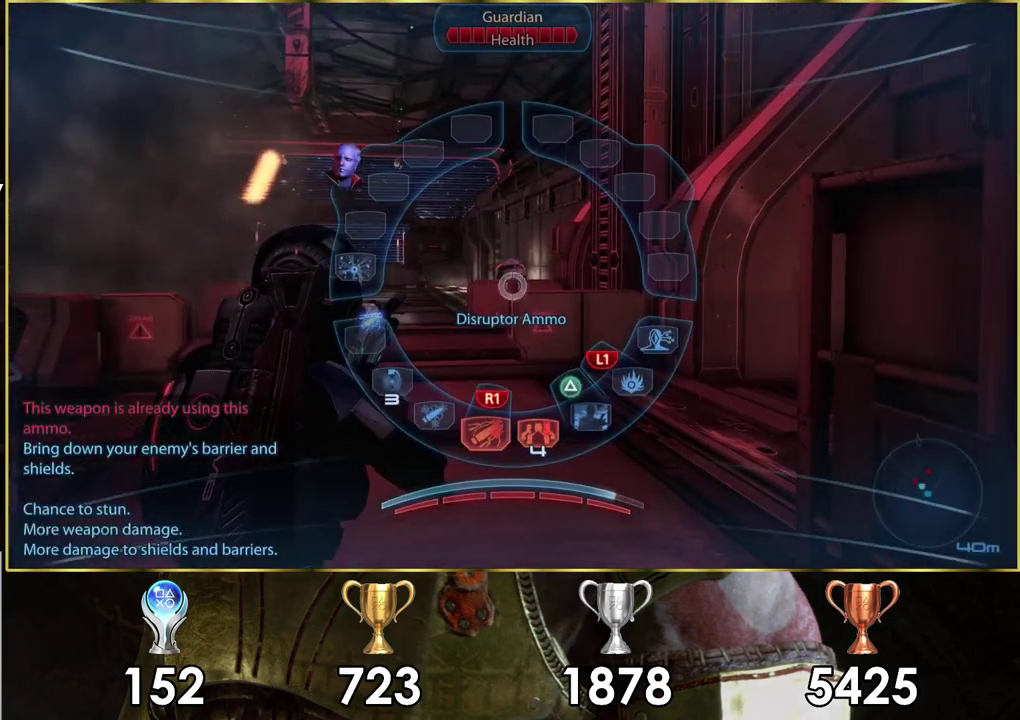
{"dt_ms": 400, "buttons": ["L2"], "left_stick": "center", "right_stick": "down", "events": [[350, "L2", "down"], [383, "right_stick", "down"]]}
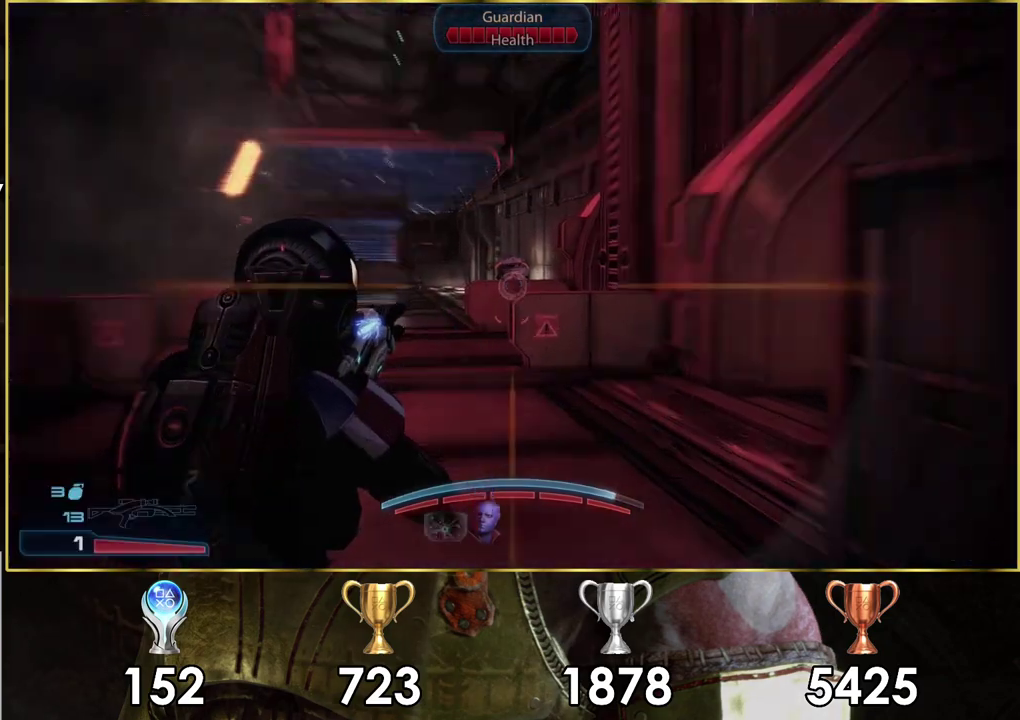
{"dt_ms": 600, "buttons": ["L2"], "left_stick": "center", "right_stick": "down", "events": [[133, "right_stick", "center"], [300, "right_stick", "down"]]}
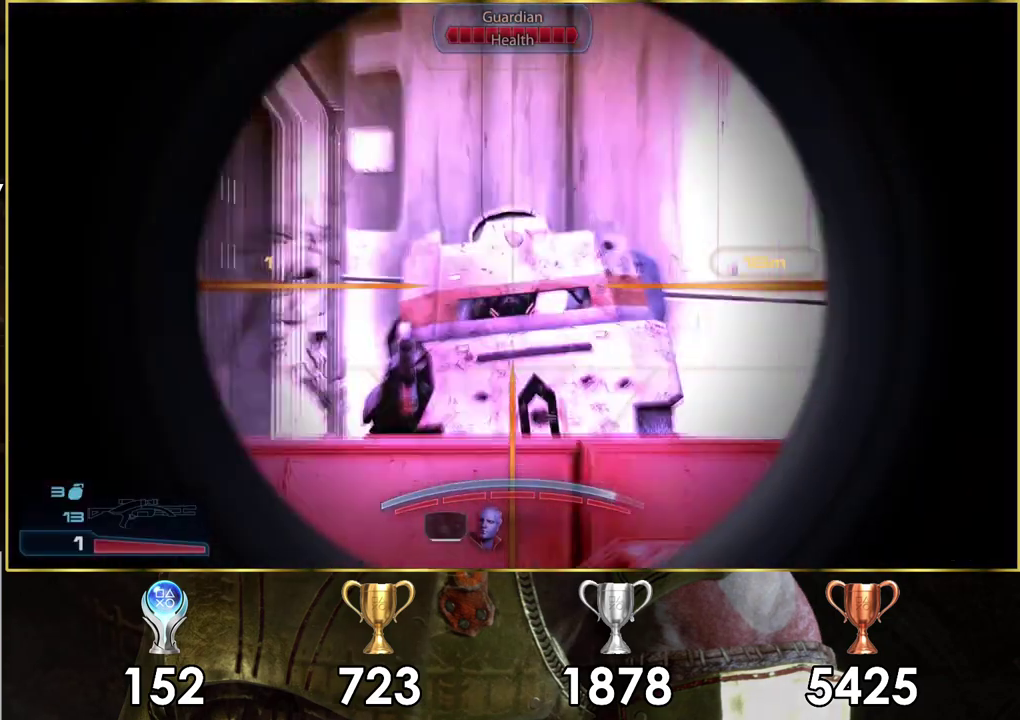
{"dt_ms": 500, "buttons": ["L2"], "left_stick": "center", "right_stick": "center", "events": [[17, "right_stick", "center"]]}
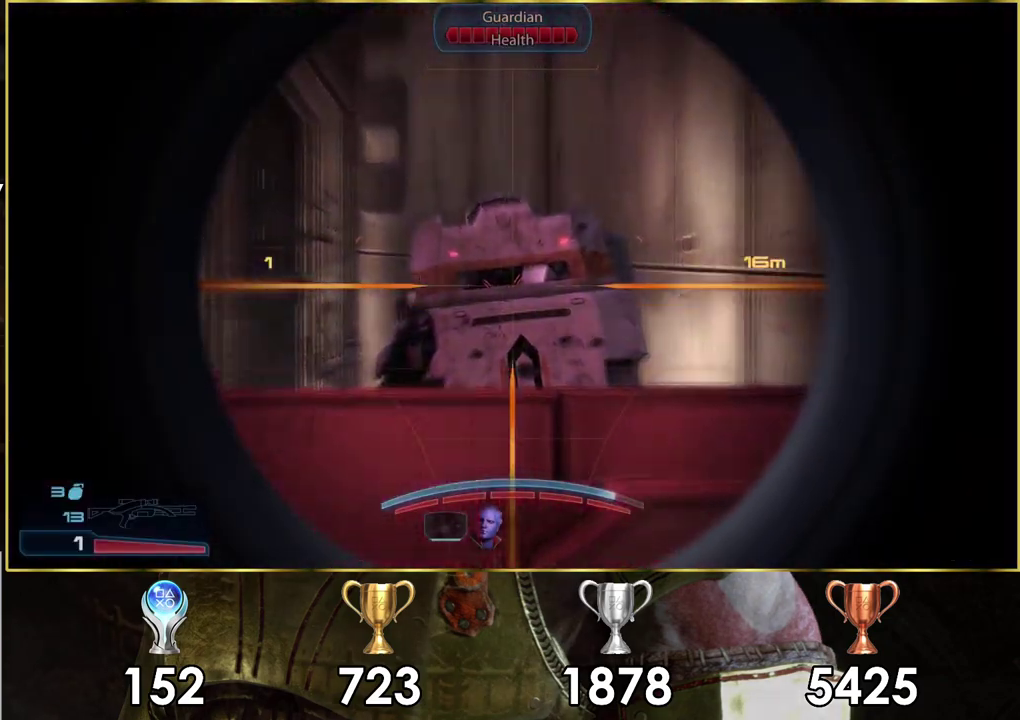
{"dt_ms": 500, "buttons": ["L2"], "left_stick": "center", "right_stick": "center", "events": [[233, "right_stick", "down-left"], [283, "right_stick", "center"]]}
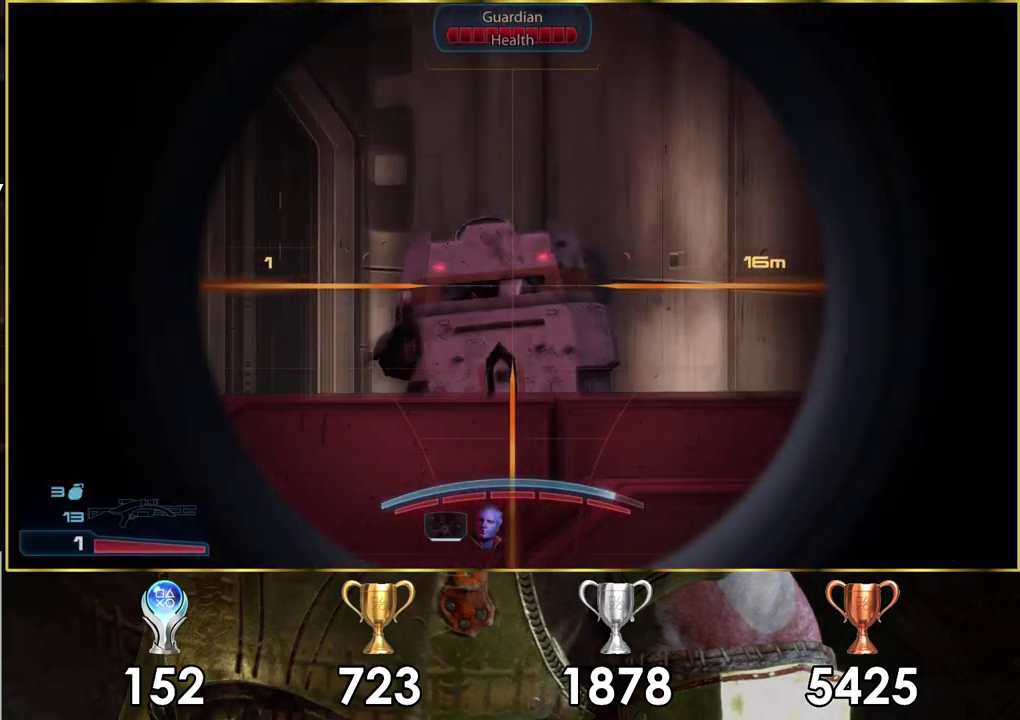
{"dt_ms": 600, "buttons": ["L2"], "left_stick": "center", "right_stick": "left"}